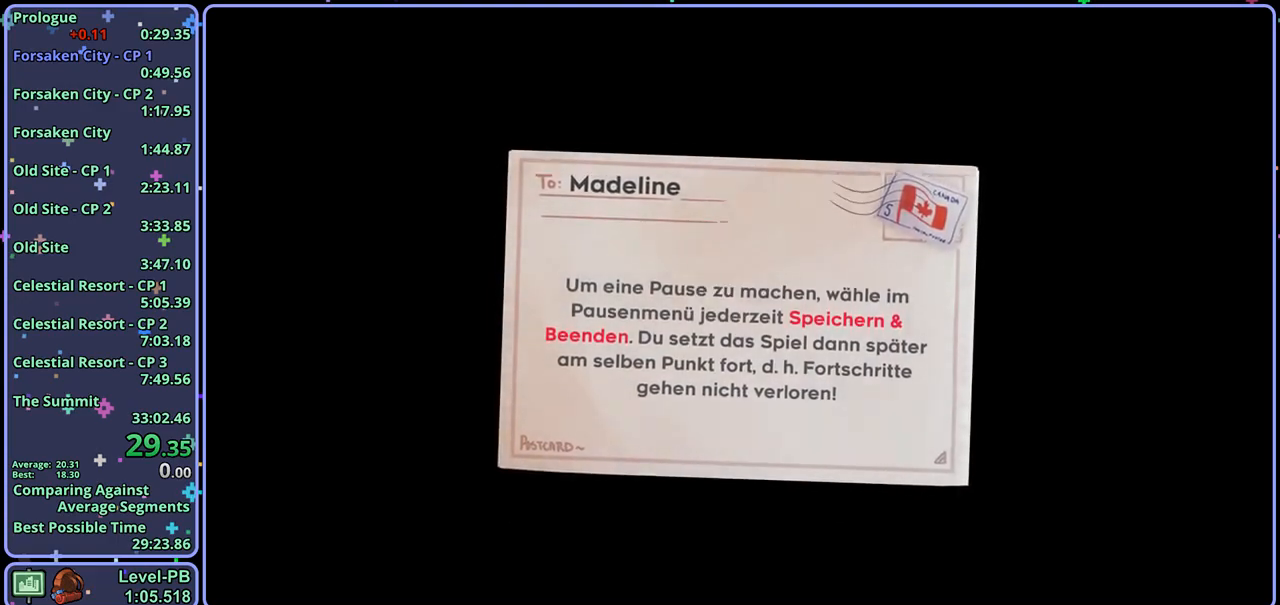
Gameplay with a controller (PlayStation layout); each line is a JSON object with the inputs held at the frame after it. "events" lists button and stick changes between this image and that frame as [ms after this image, input, new state], when the widget could be followed in between.
{"buttons": [], "left_stick": "center", "right_stick": "center", "events": []}
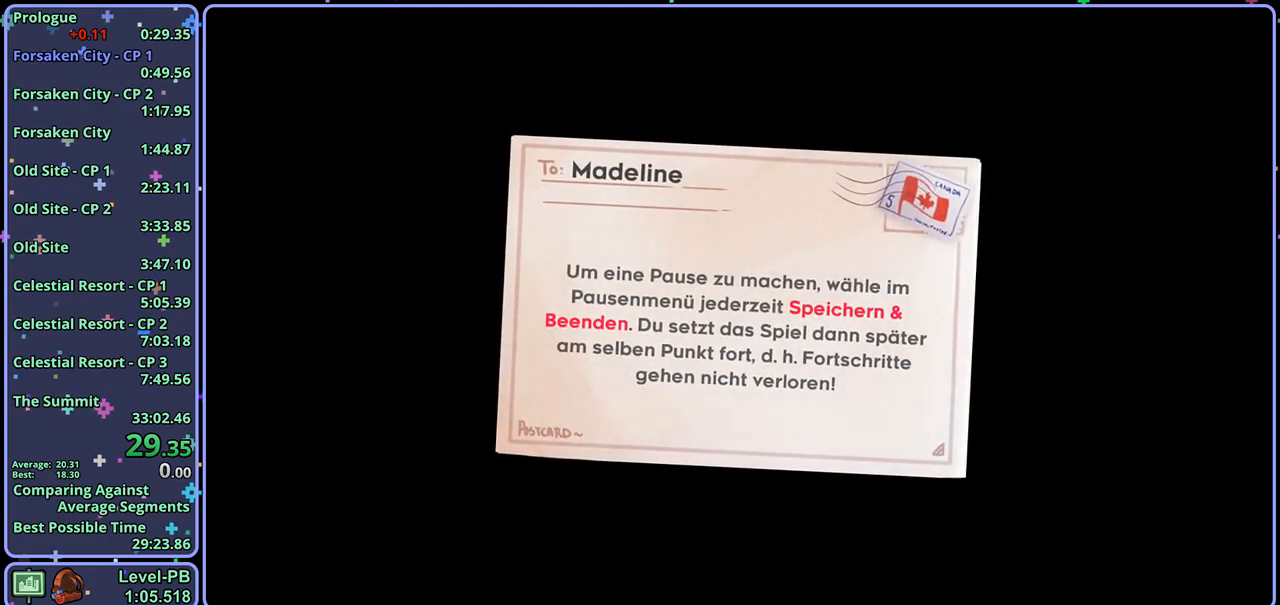
{"buttons": [], "left_stick": "center", "right_stick": "center", "events": []}
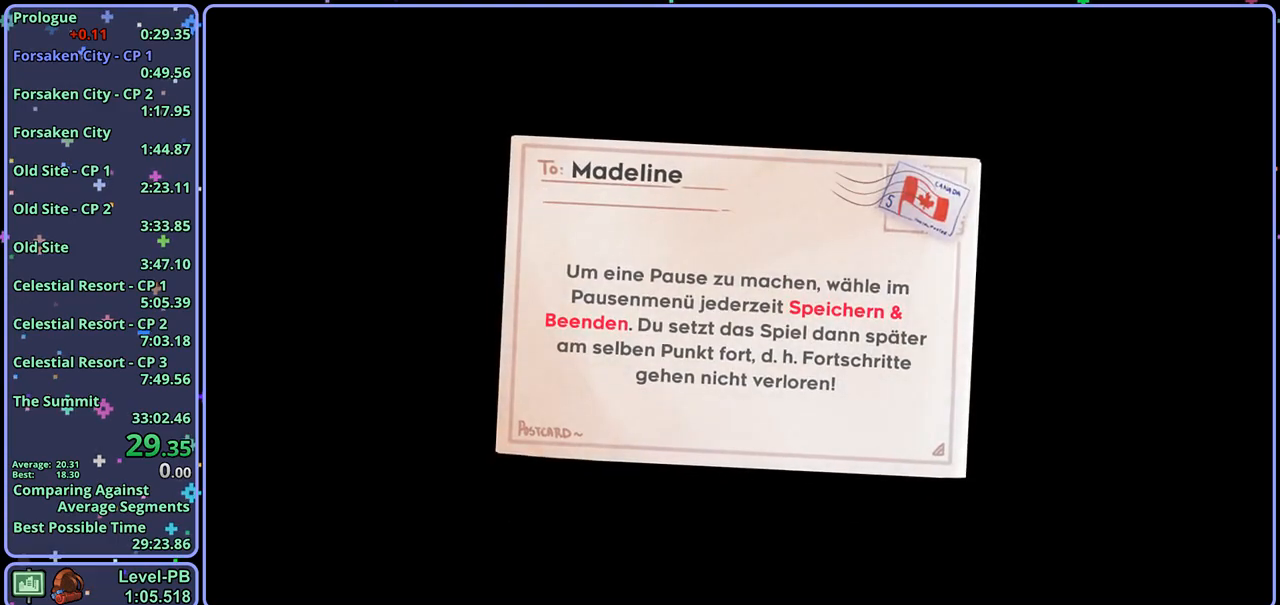
{"buttons": [], "left_stick": "center", "right_stick": "center", "events": [[300, "CROSS", "down"], [367, "CROSS", "up"], [417, "CROSS", "down"], [500, "CROSS", "up"]]}
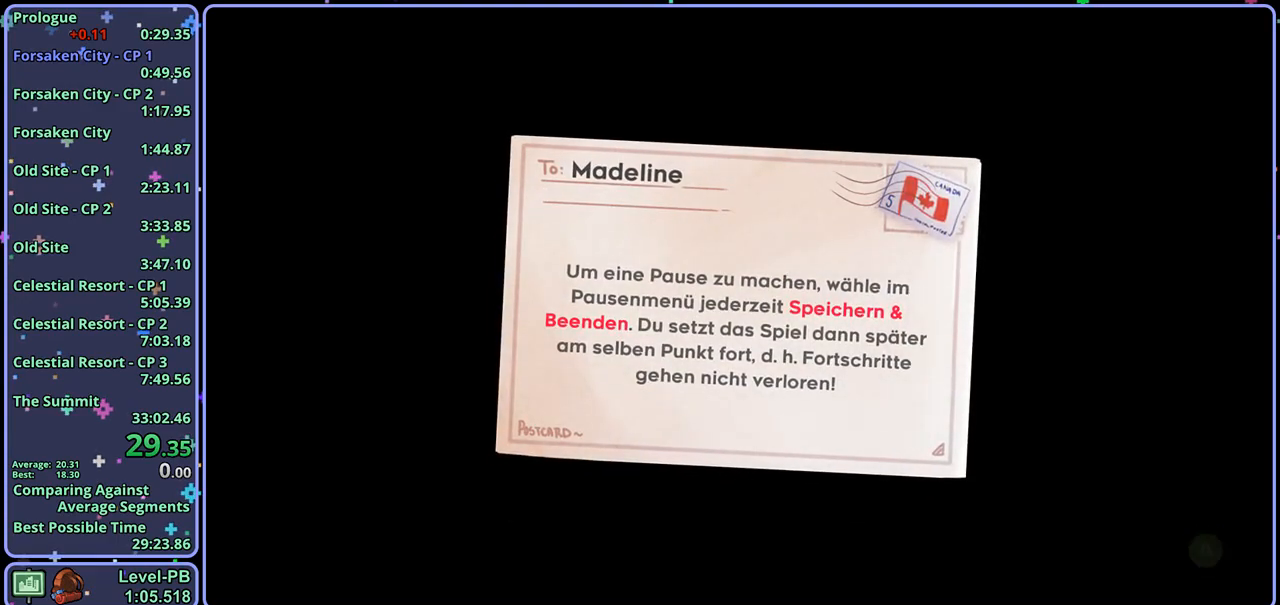
{"buttons": [], "left_stick": "center", "right_stick": "center", "events": [[83, "CROSS", "down"], [183, "CROSS", "up"]]}
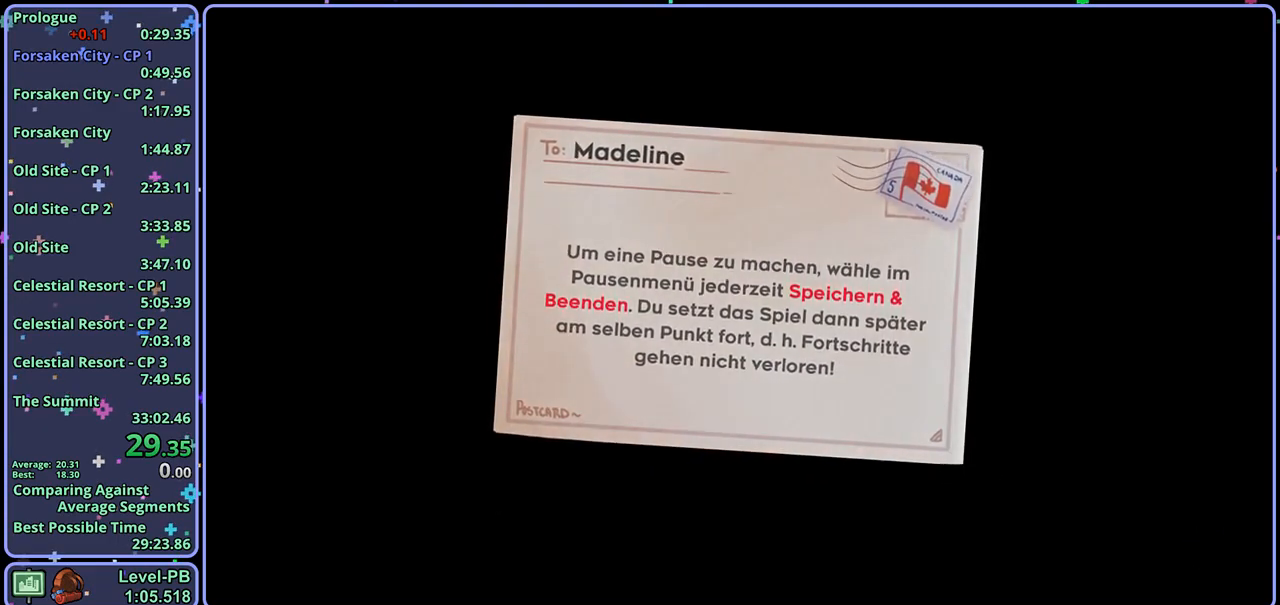
{"buttons": [], "left_stick": "center", "right_stick": "center", "events": []}
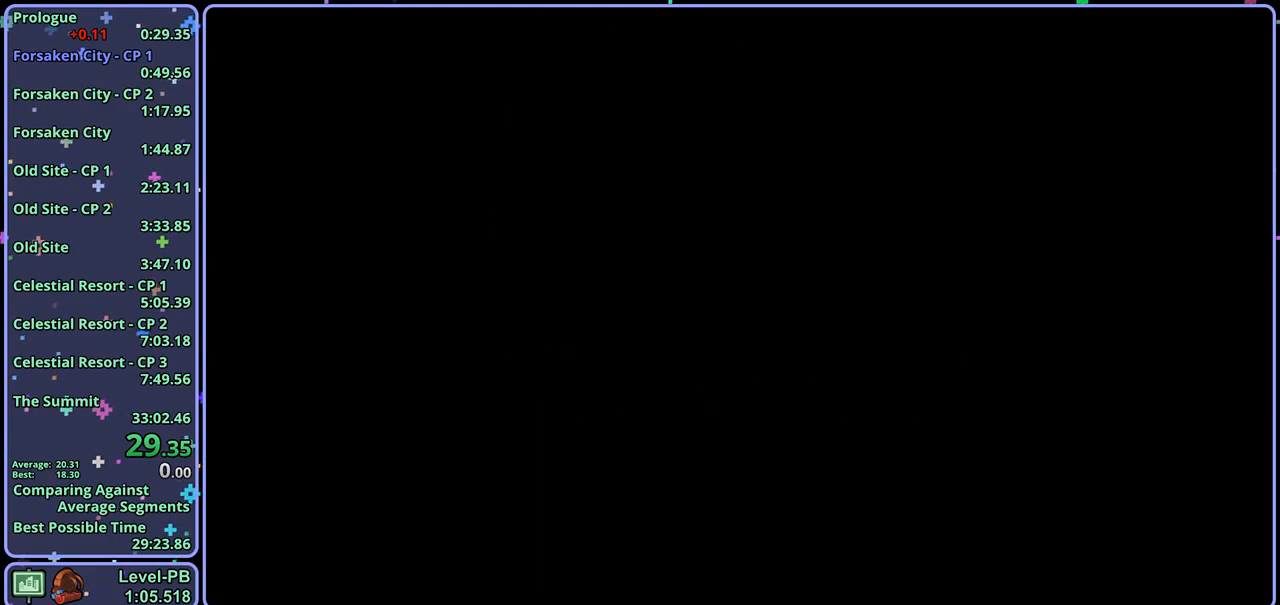
{"buttons": [], "left_stick": "center", "right_stick": "center", "events": []}
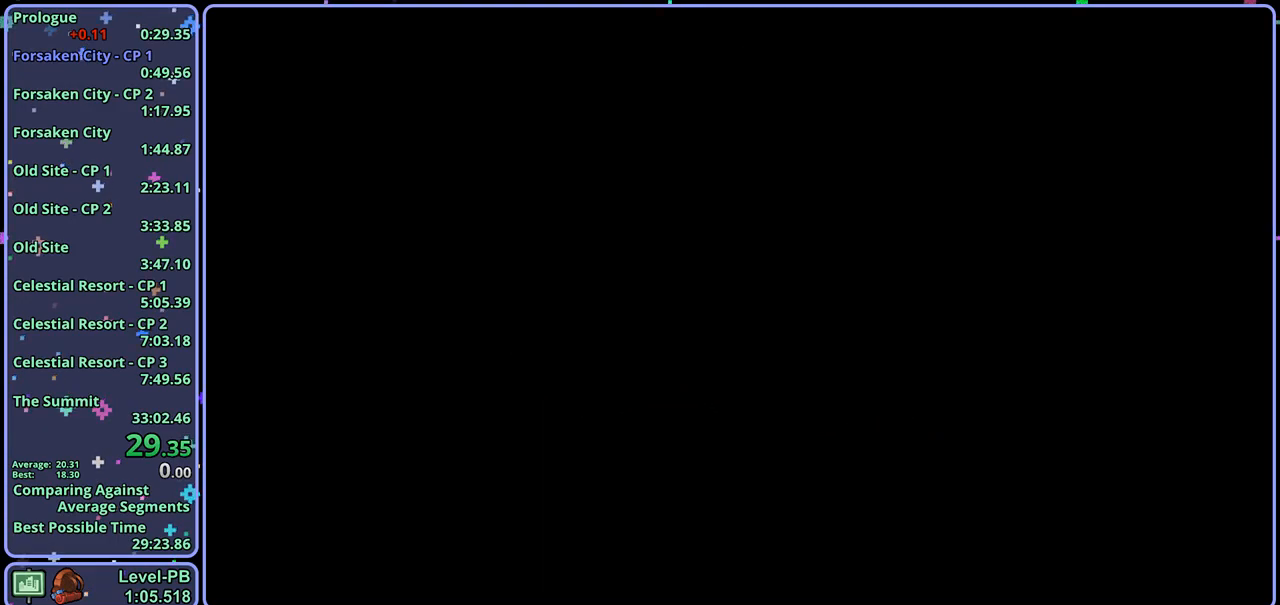
{"buttons": [], "left_stick": "center", "right_stick": "center", "events": []}
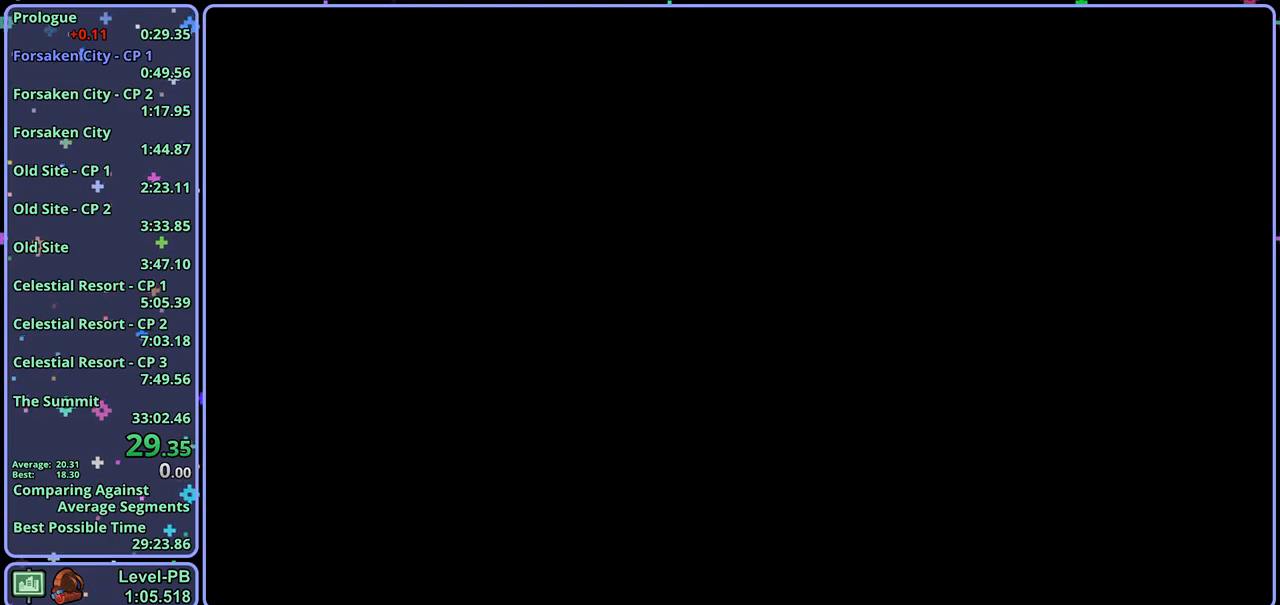
{"buttons": [], "left_stick": "center", "right_stick": "center", "events": []}
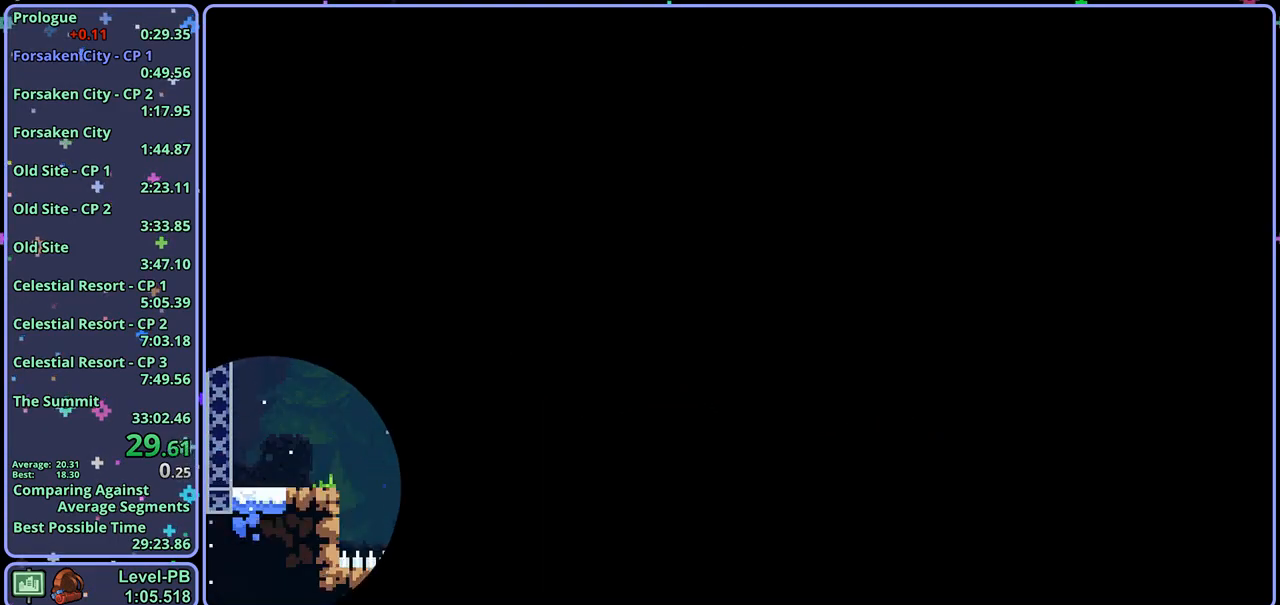
{"buttons": [], "left_stick": "center", "right_stick": "center", "events": []}
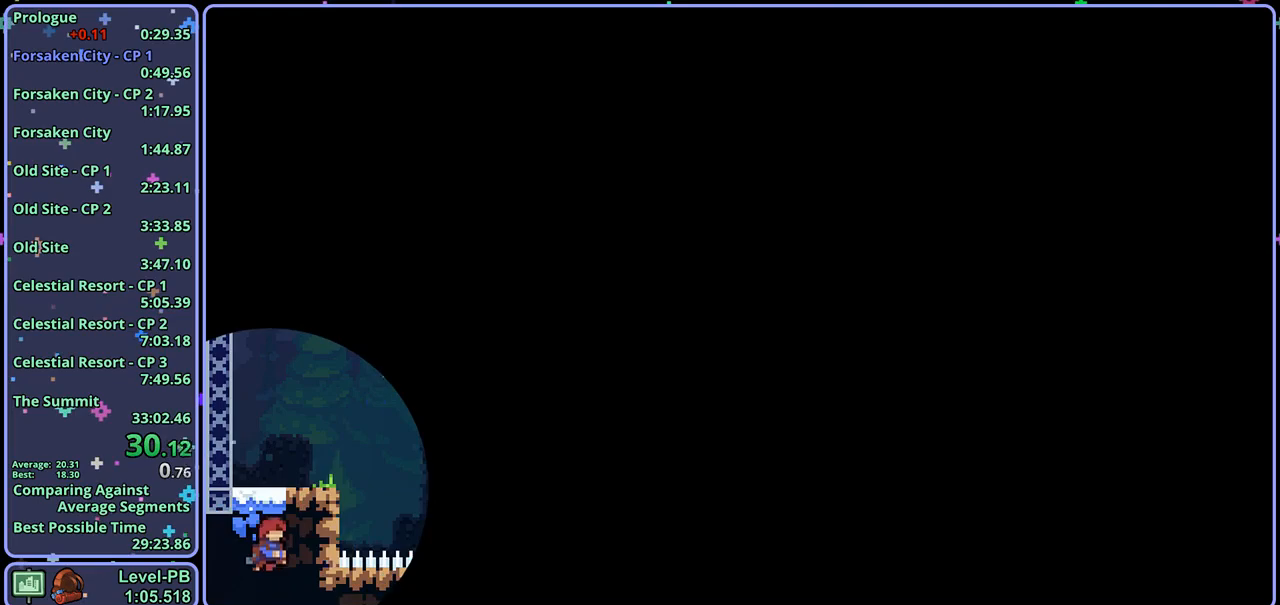
{"buttons": [], "left_stick": "center", "right_stick": "center", "events": []}
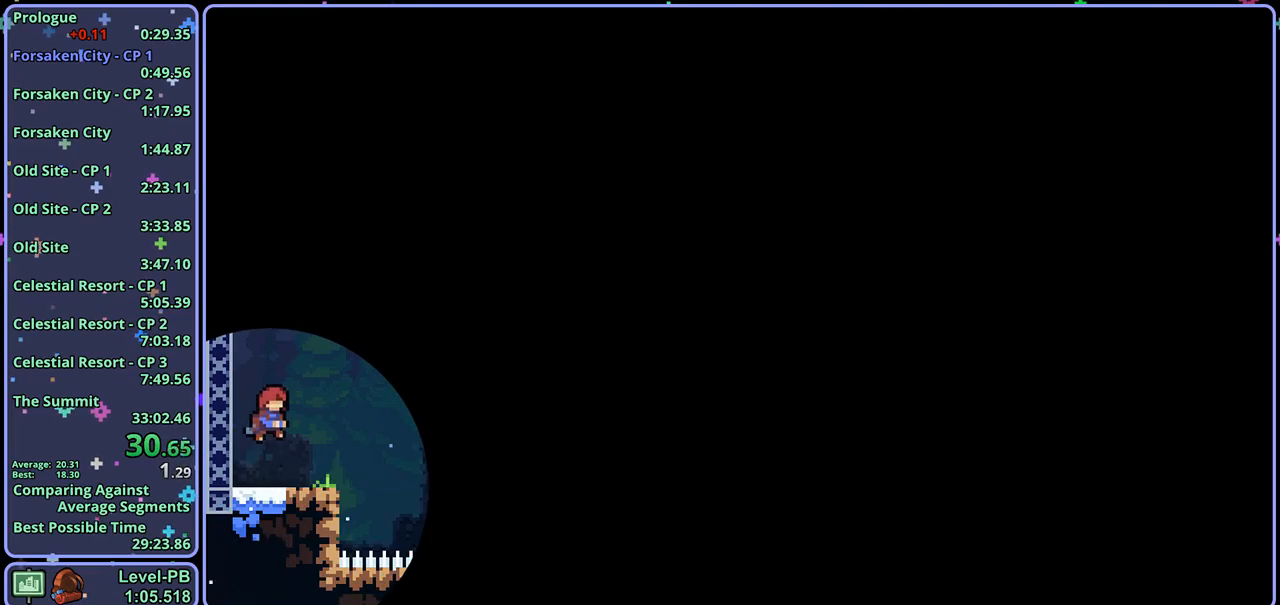
{"buttons": [], "left_stick": "right", "right_stick": "center", "events": [[167, "left_stick", "right"], [200, "R1", "down"], [317, "CROSS", "down"], [417, "R1", "up"], [433, "CROSS", "up"]]}
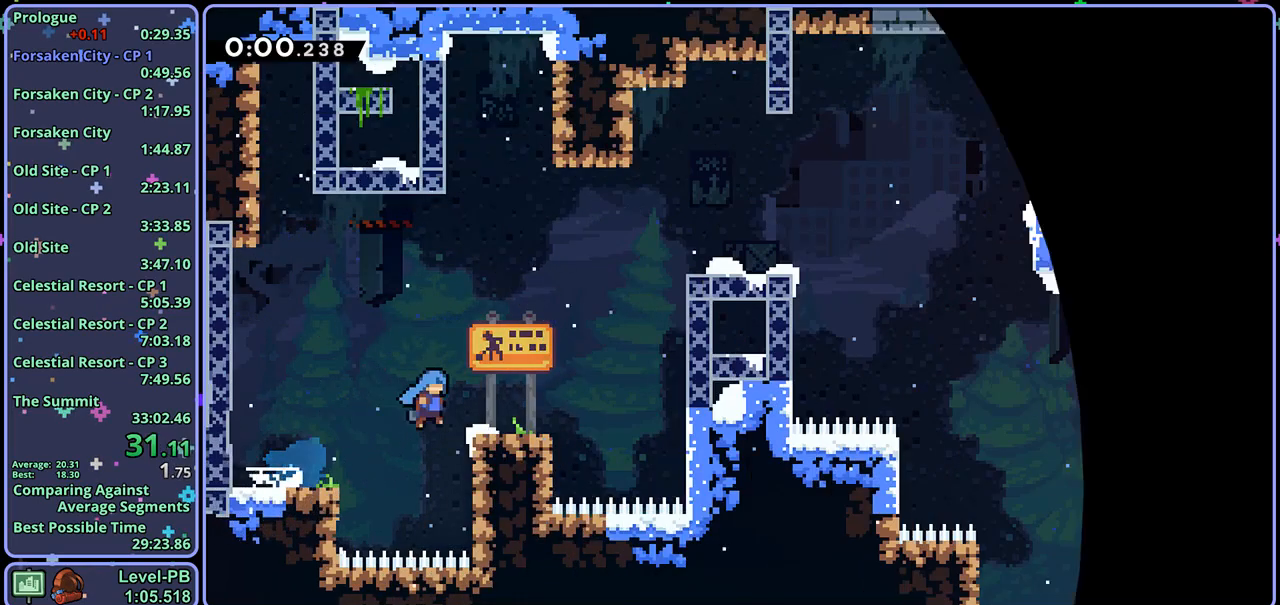
{"buttons": ["CROSS", "L1"], "left_stick": "up-right", "right_stick": "center", "events": [[17, "left_stick", "up-right"], [100, "CROSS", "down"], [200, "CROSS", "up"], [217, "R1", "down"], [350, "L1", "down"], [383, "CROSS", "down"], [433, "R1", "up"]]}
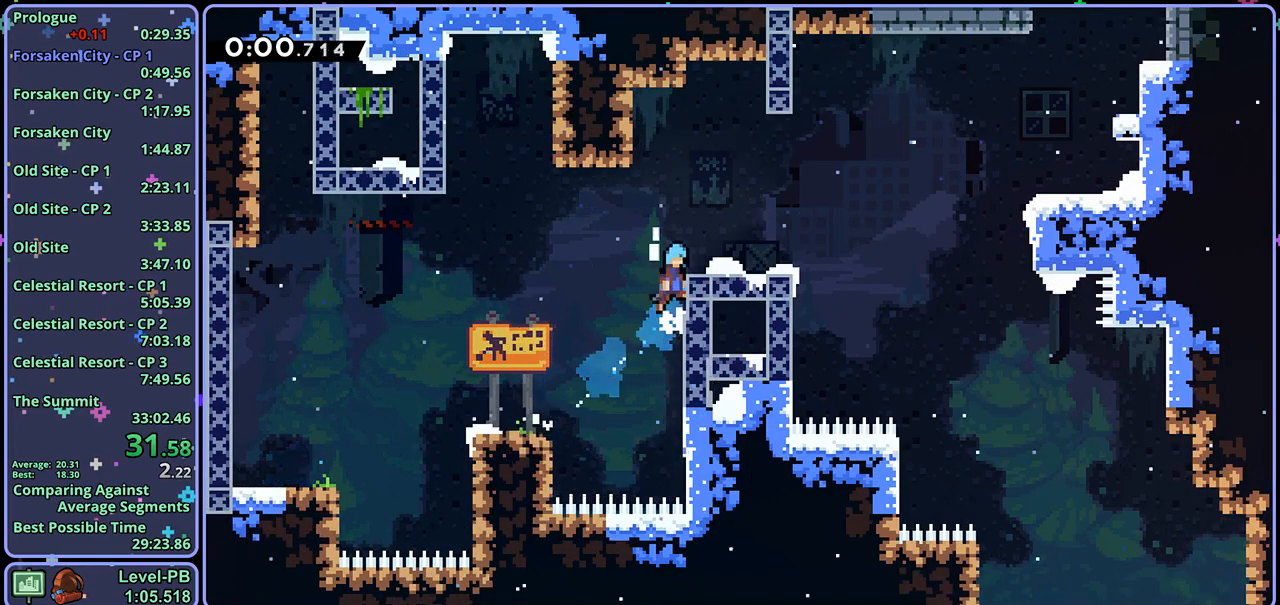
{"buttons": ["CROSS", "R1"], "left_stick": "right", "right_stick": "center", "events": [[17, "left_stick", "right"], [83, "CROSS", "up"], [117, "L1", "up"], [300, "R1", "down"], [417, "CROSS", "down"]]}
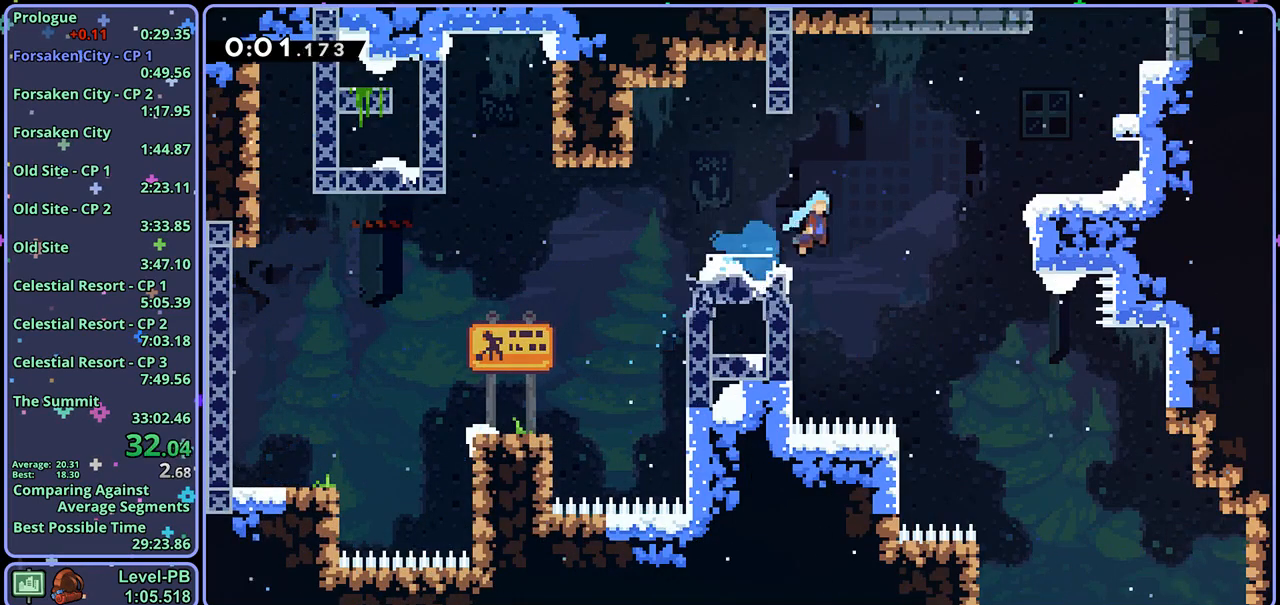
{"buttons": ["R1"], "left_stick": "up", "right_stick": "center", "events": [[50, "R1", "up"], [150, "CROSS", "up"], [317, "CROSS", "down"], [317, "left_stick", "up"], [433, "CROSS", "up"], [433, "R1", "down"]]}
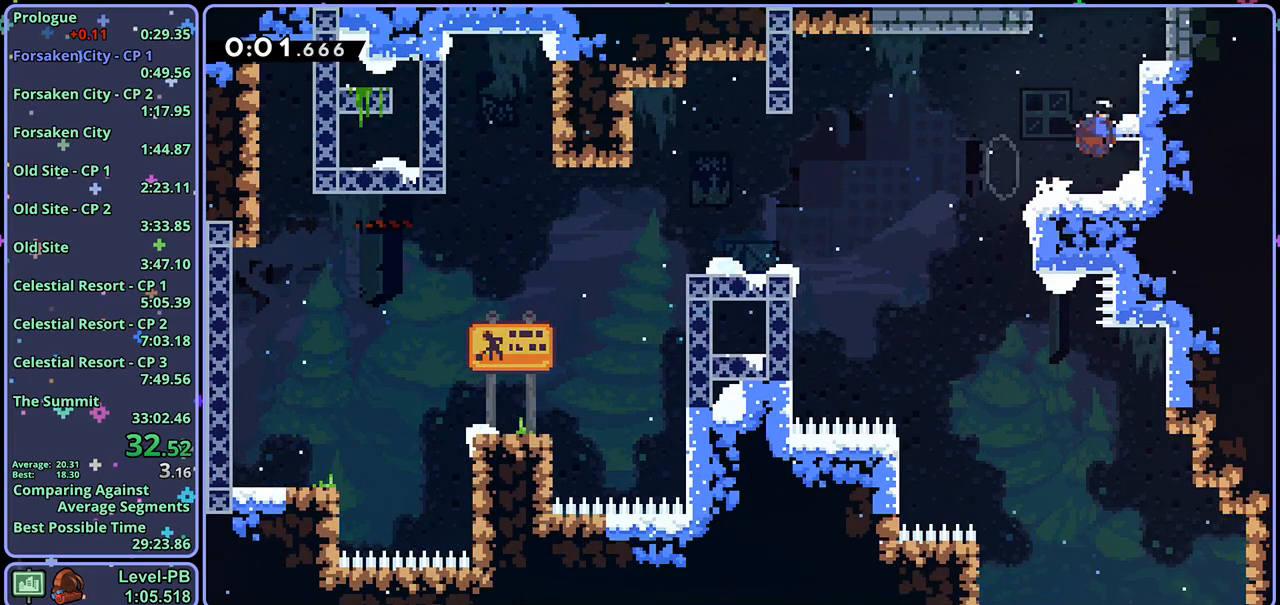
{"buttons": [], "left_stick": "center", "right_stick": "center", "events": [[50, "R1", "up"], [167, "left_stick", "center"]]}
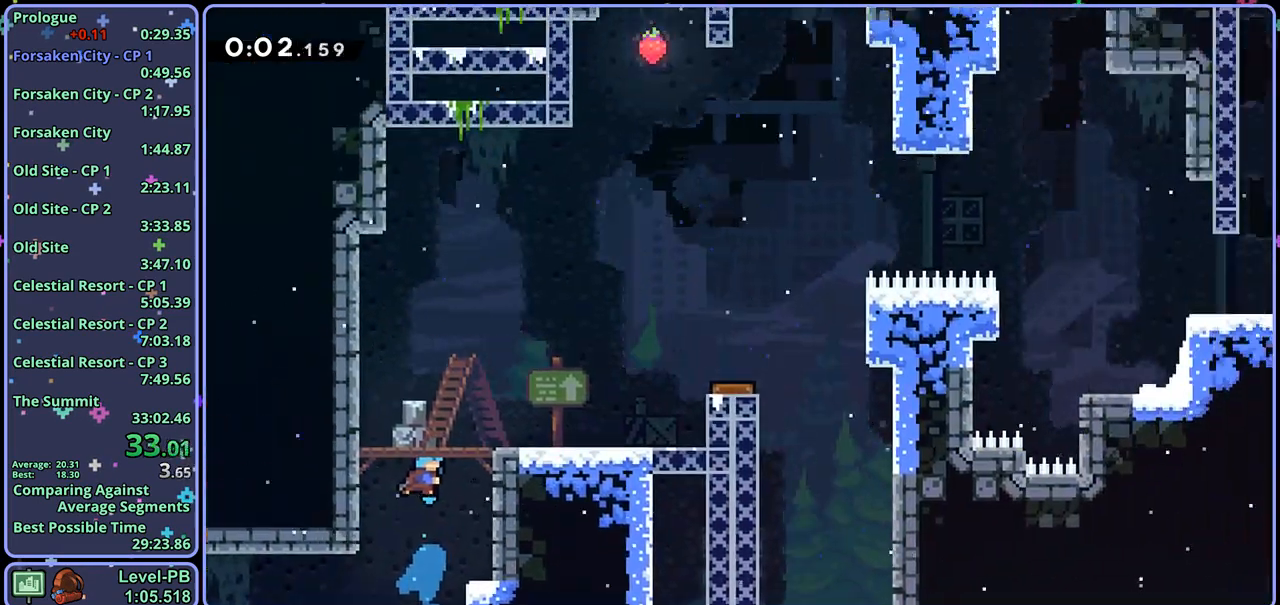
{"buttons": [], "left_stick": "down-right", "right_stick": "center", "events": [[467, "left_stick", "down-right"]]}
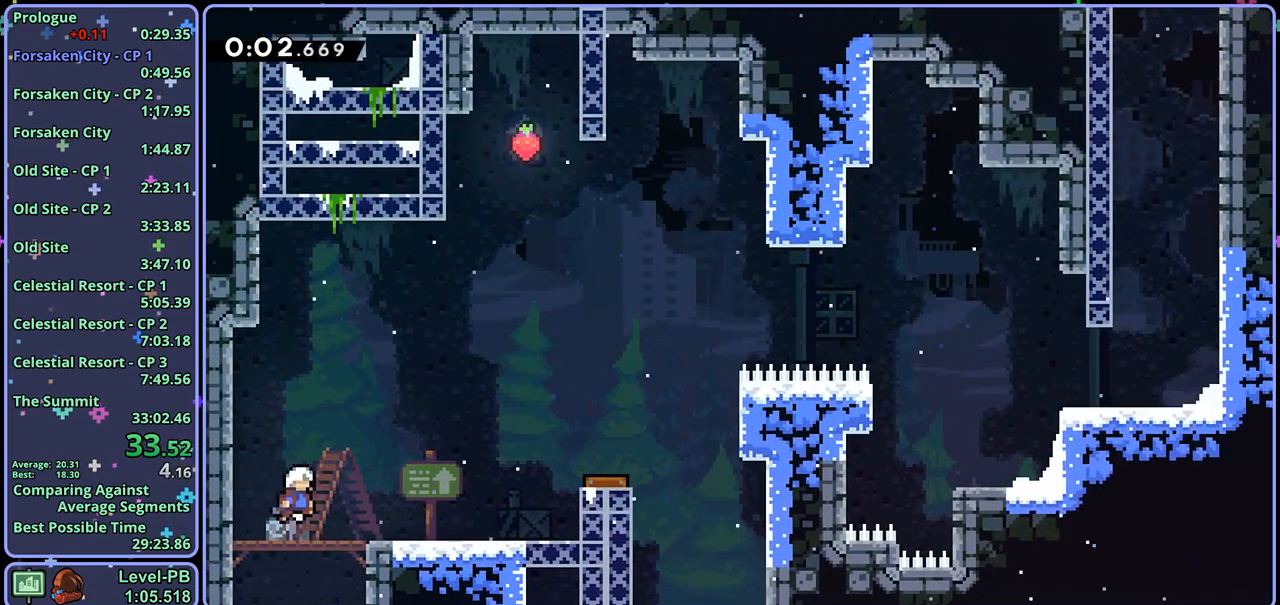
{"buttons": ["L1"], "left_stick": "right", "right_stick": "center", "events": [[33, "R1", "down"], [150, "CROSS", "down"], [217, "CROSS", "up"], [250, "R1", "up"], [267, "left_stick", "right"], [283, "L1", "down"], [367, "CROSS", "down"], [500, "CROSS", "up"]]}
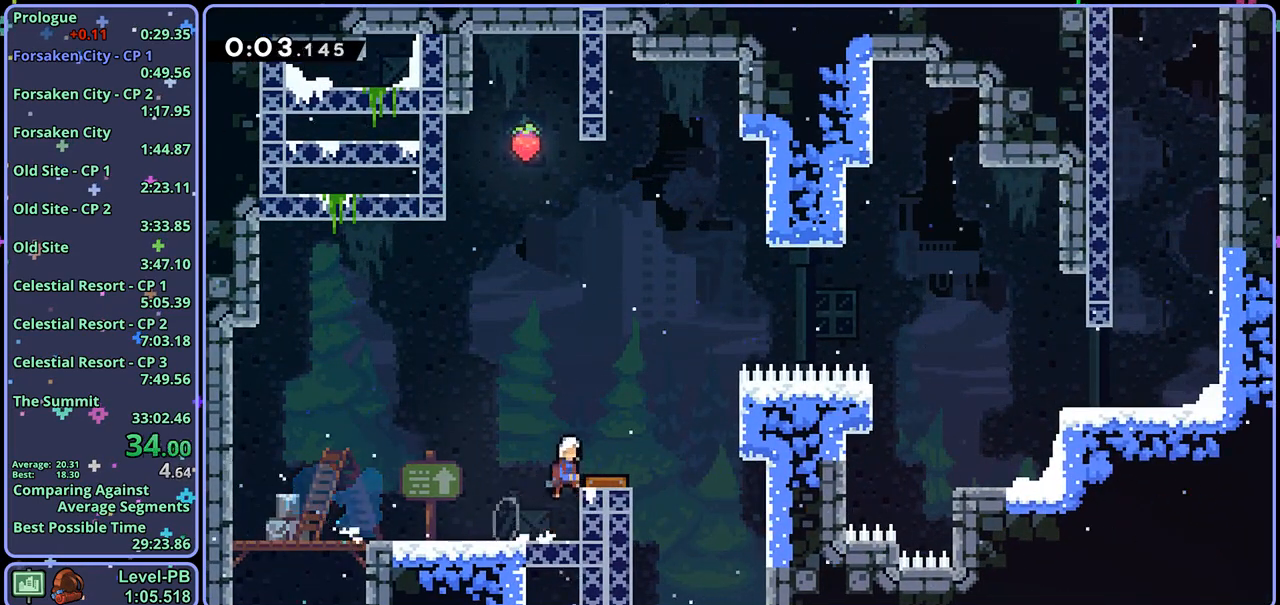
{"buttons": ["R1"], "left_stick": "right", "right_stick": "center", "events": [[417, "L1", "up"], [500, "R1", "down"]]}
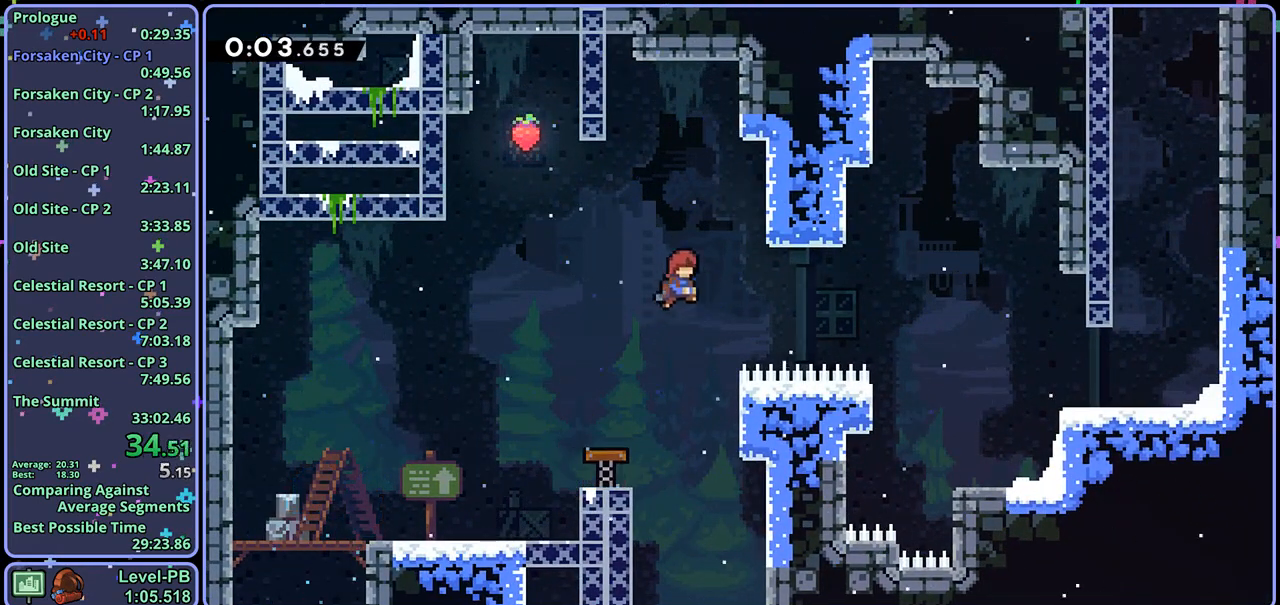
{"buttons": [], "left_stick": "down-right", "right_stick": "center", "events": [[100, "R1", "up"], [317, "left_stick", "down-right"]]}
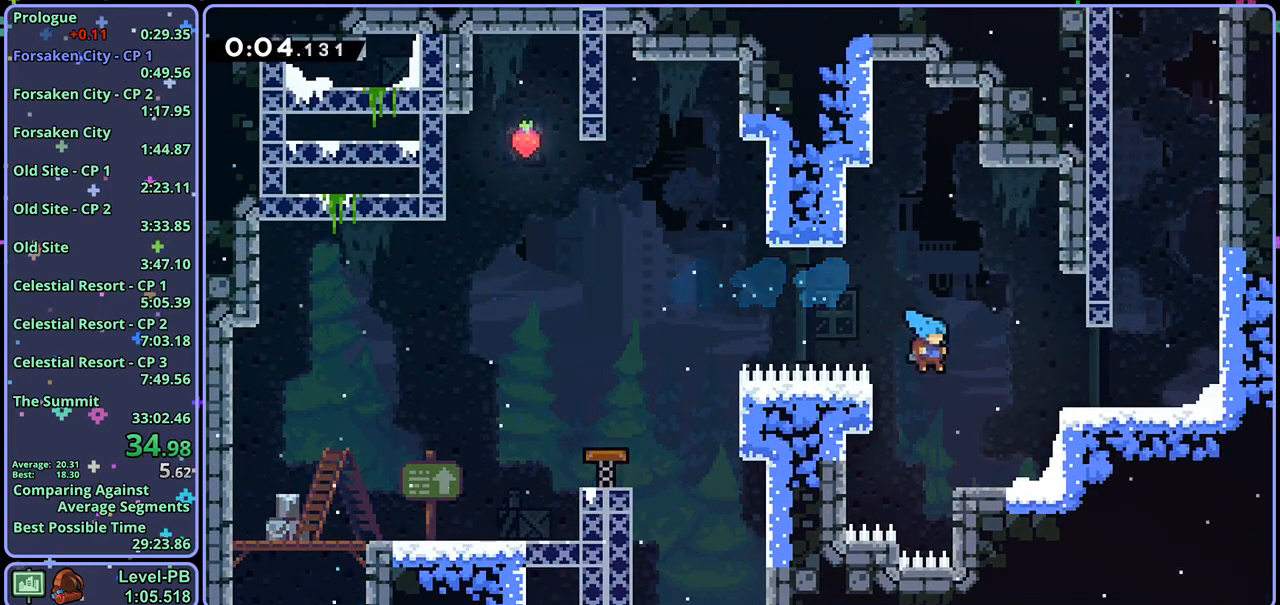
{"buttons": [], "left_stick": "right", "right_stick": "center", "events": [[167, "CROSS", "down"], [233, "left_stick", "right"], [417, "CROSS", "up"]]}
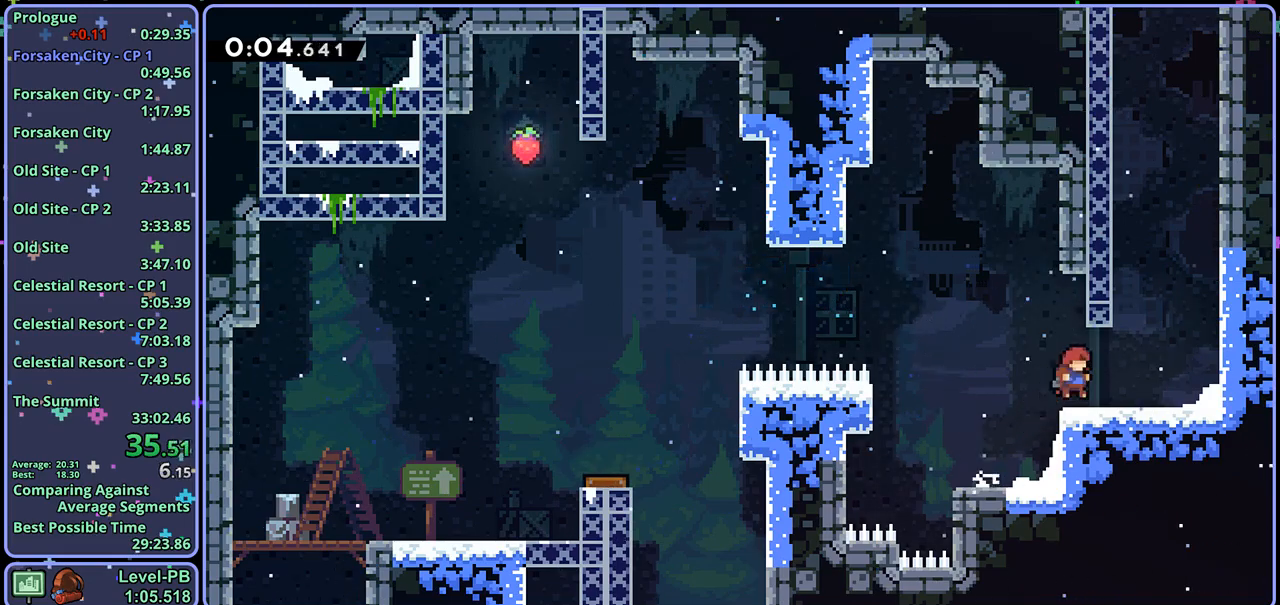
{"buttons": ["CROSS", "R1"], "left_stick": "up", "right_stick": "center", "events": [[117, "CROSS", "down"], [117, "left_stick", "up"], [233, "CROSS", "up"], [233, "R1", "down"], [450, "CROSS", "down"]]}
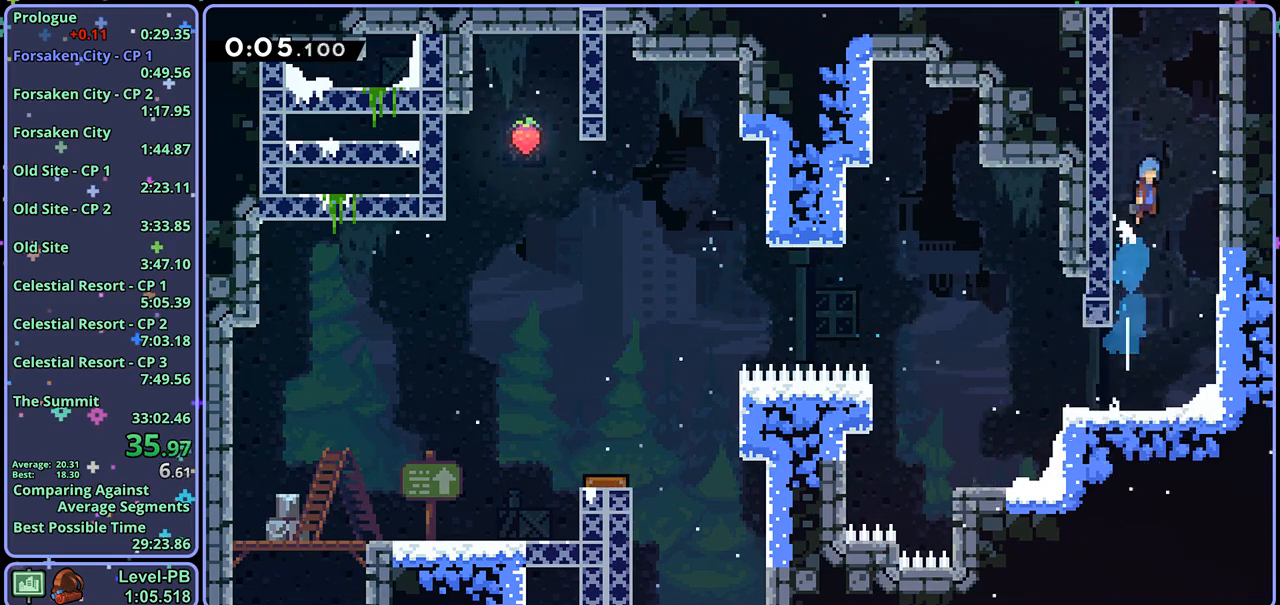
{"buttons": ["CROSS"], "left_stick": "up-left", "right_stick": "center", "events": [[133, "R1", "up"], [167, "CROSS", "up"], [200, "CROSS", "down"], [200, "left_stick", "up-left"]]}
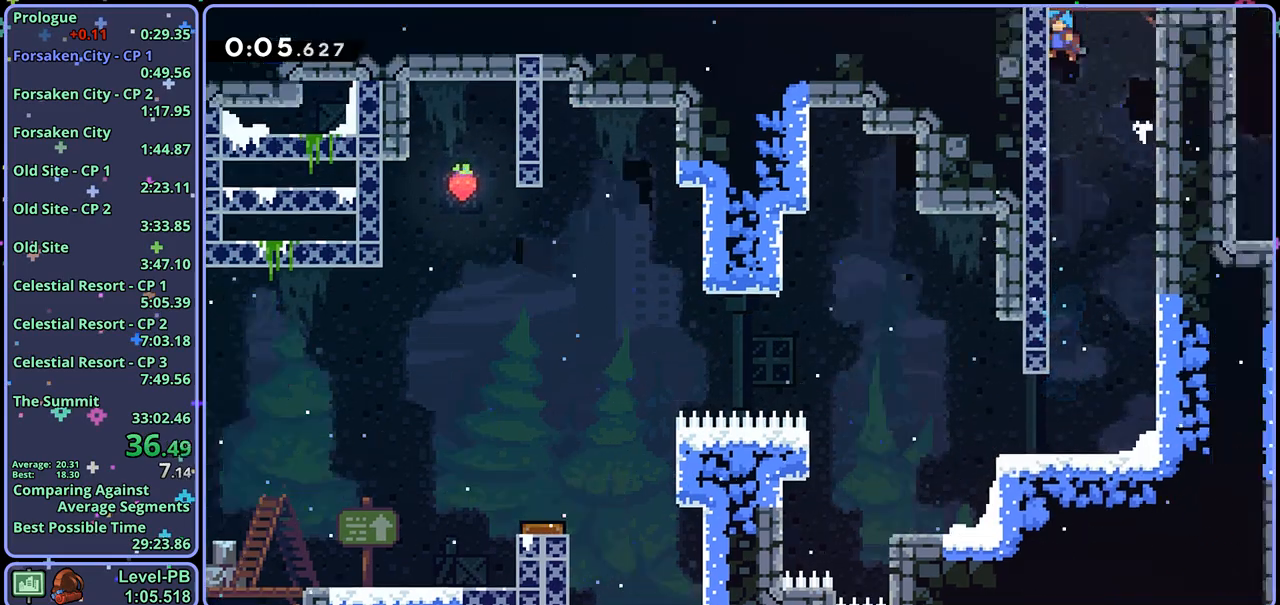
{"buttons": ["CROSS"], "left_stick": "center", "right_stick": "center", "events": [[17, "left_stick", "center"]]}
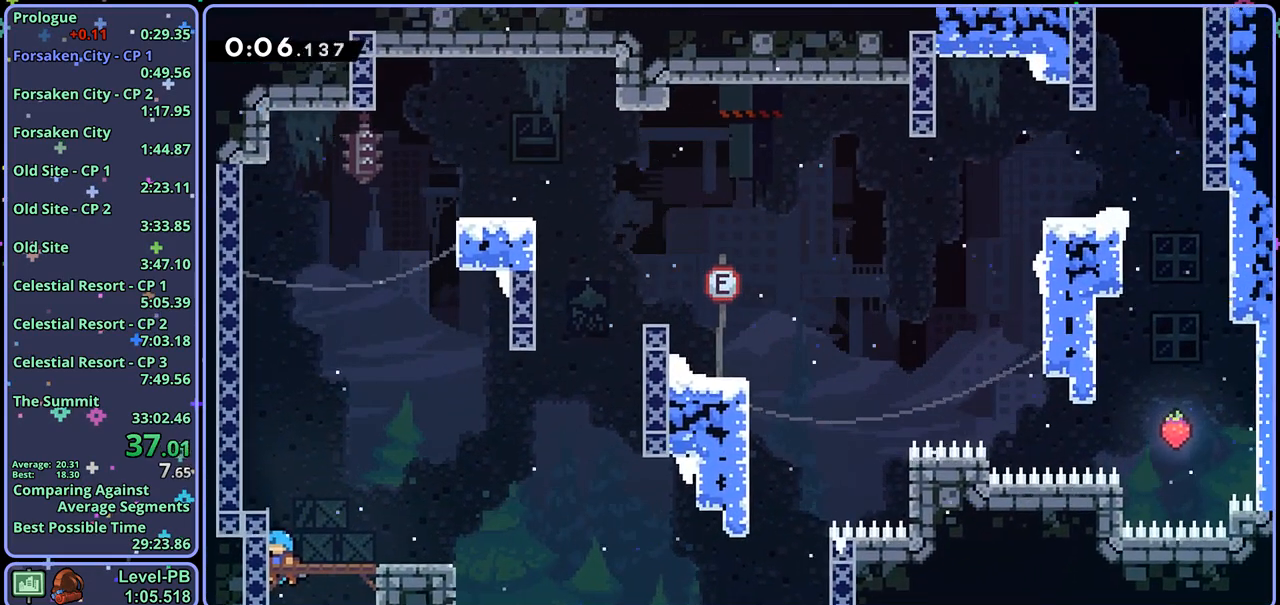
{"buttons": ["R1"], "left_stick": "up", "right_stick": "center", "events": [[167, "left_stick", "up-left"], [450, "CROSS", "up"], [467, "R1", "down"], [467, "left_stick", "up"]]}
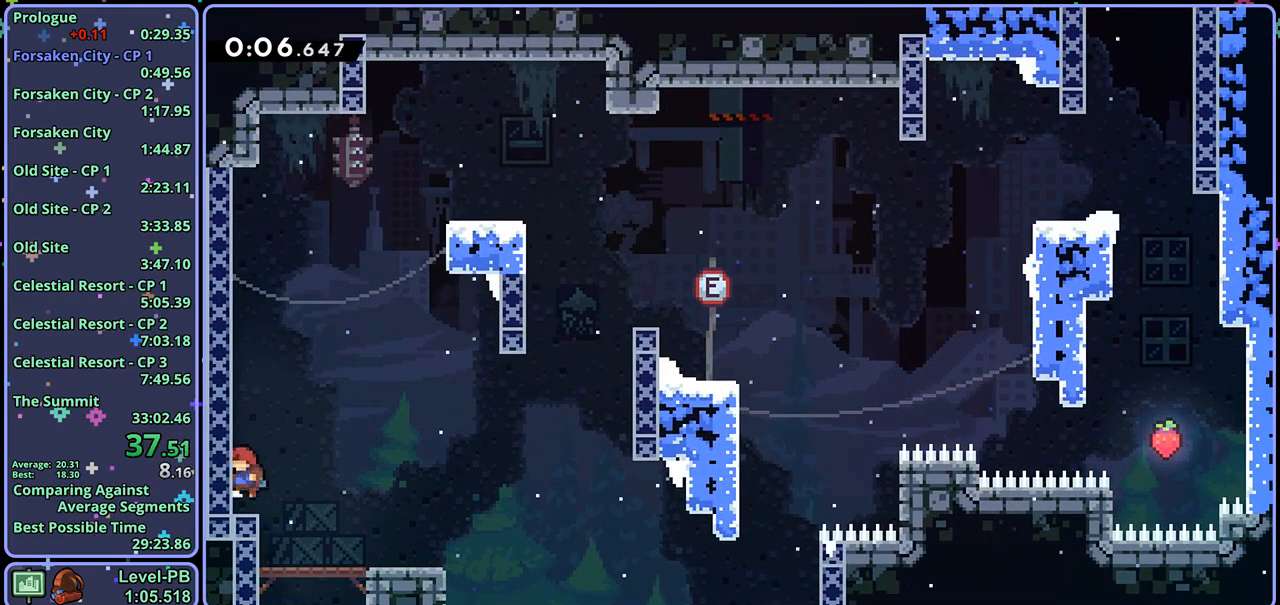
{"buttons": ["CROSS"], "left_stick": "right", "right_stick": "center", "events": [[183, "CROSS", "down"], [183, "left_stick", "up-right"], [317, "R1", "up"], [417, "left_stick", "right"]]}
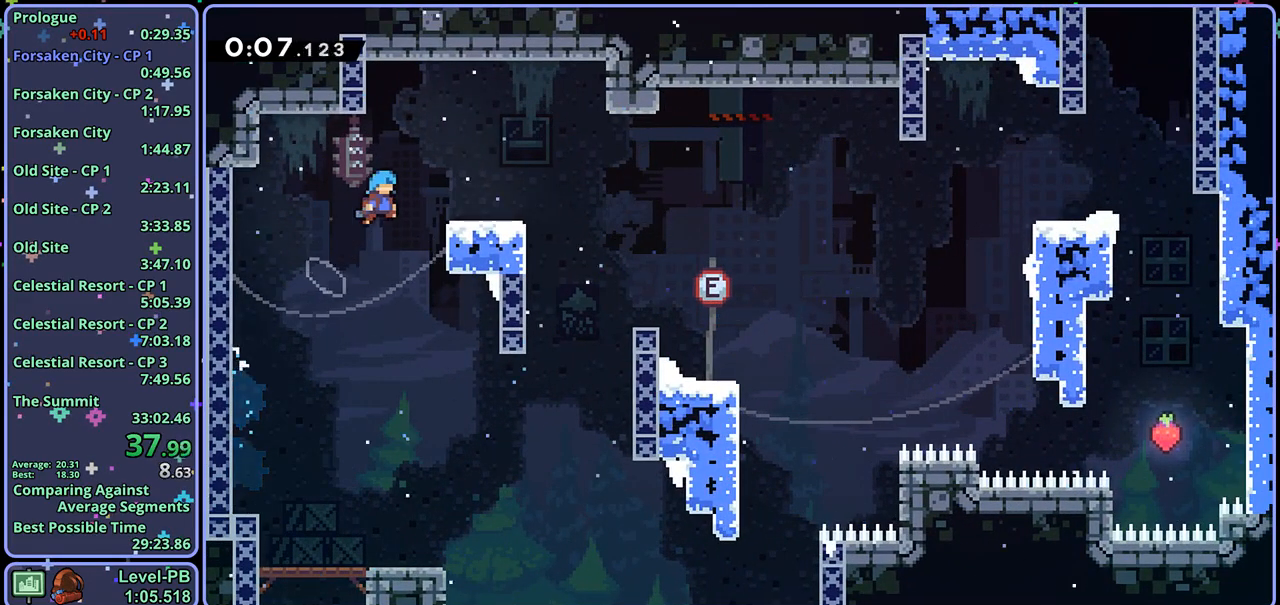
{"buttons": ["CROSS", "R1"], "left_stick": "down-right", "right_stick": "center", "events": [[183, "CROSS", "up"], [200, "left_stick", "center"], [283, "R1", "down"], [300, "left_stick", "down-right"], [483, "CROSS", "down"]]}
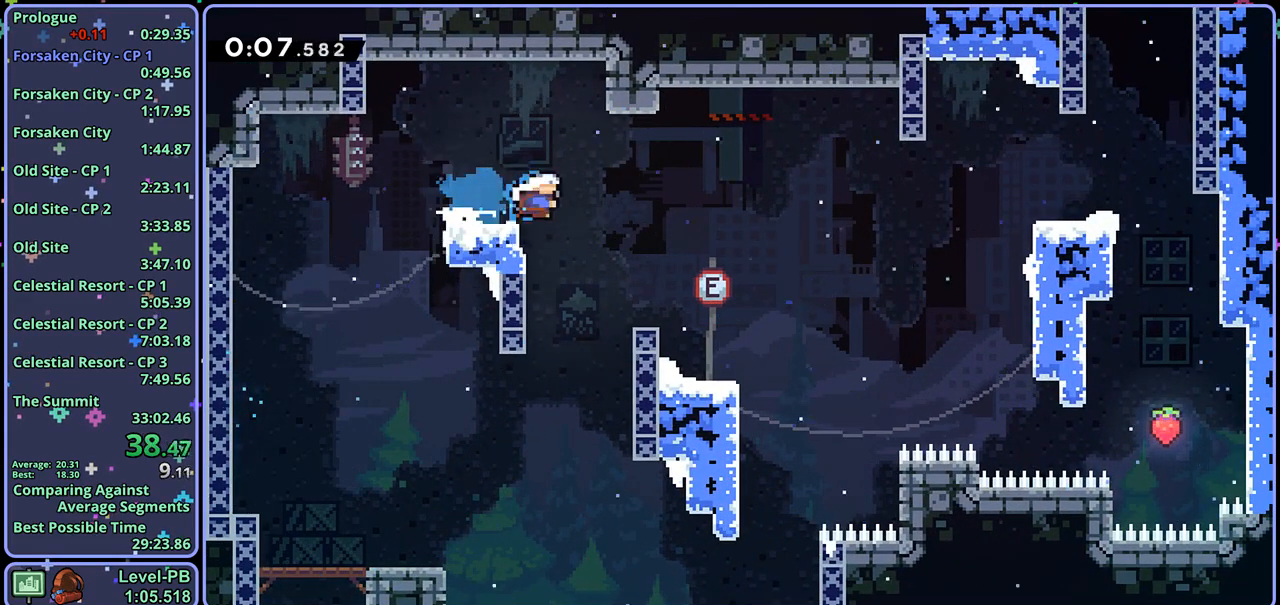
{"buttons": [], "left_stick": "right", "right_stick": "center", "events": [[117, "R1", "up"], [133, "left_stick", "right"], [167, "CROSS", "up"], [283, "R1", "down"], [383, "R1", "up"]]}
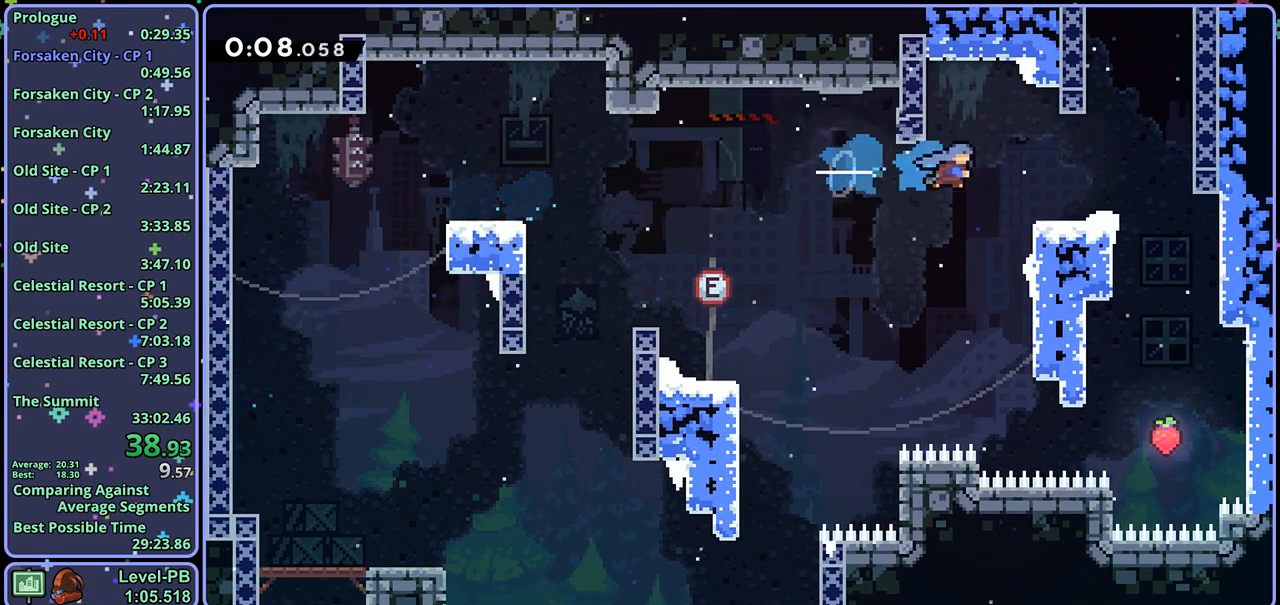
{"buttons": ["R1"], "left_stick": "up", "right_stick": "center", "events": [[183, "CROSS", "down"], [300, "left_stick", "up"], [350, "R1", "down"], [400, "CROSS", "up"]]}
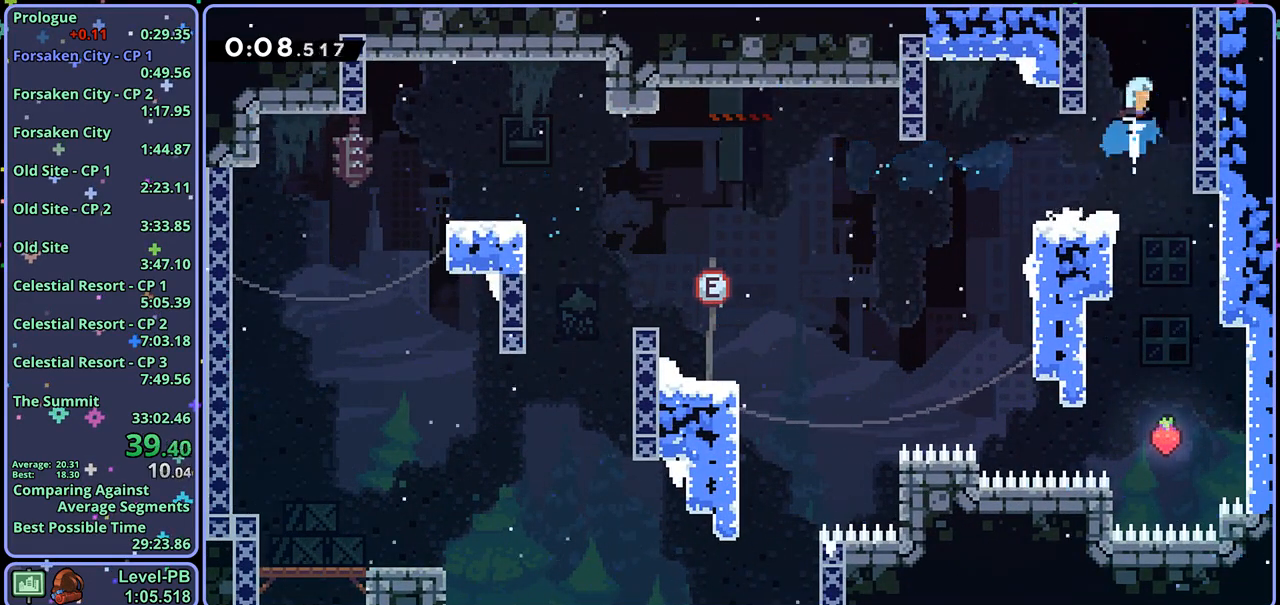
{"buttons": [], "left_stick": "center", "right_stick": "center", "events": [[33, "R1", "up"], [200, "left_stick", "center"]]}
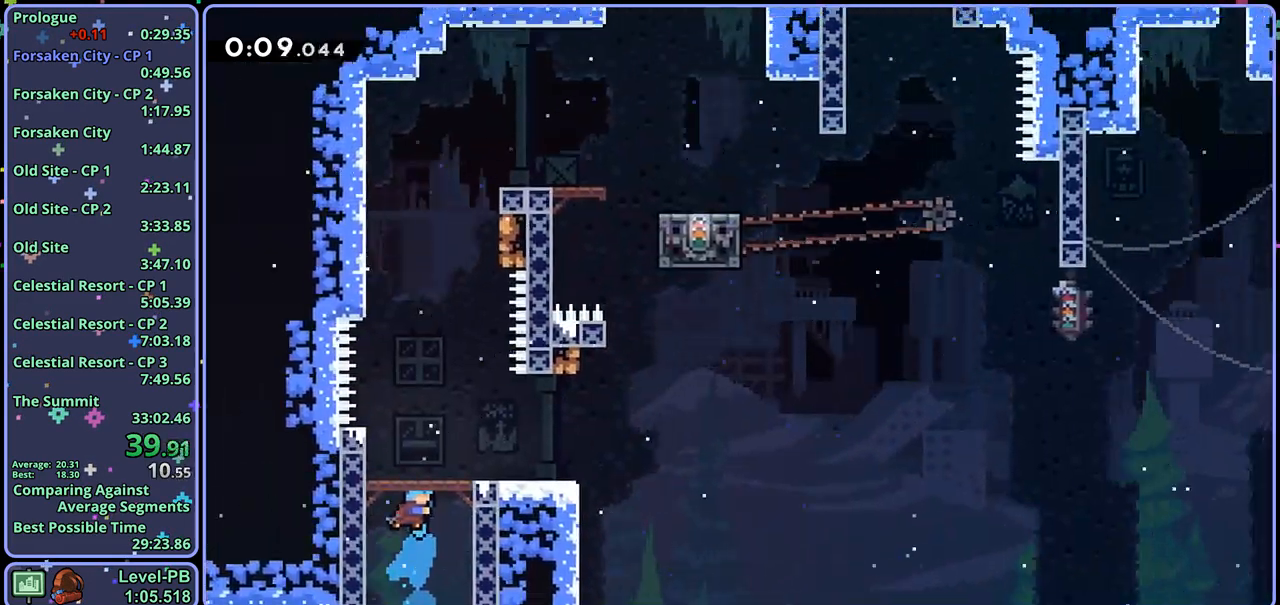
{"buttons": ["R1"], "left_stick": "down-right", "right_stick": "center", "events": [[433, "left_stick", "down-right"], [500, "R1", "down"]]}